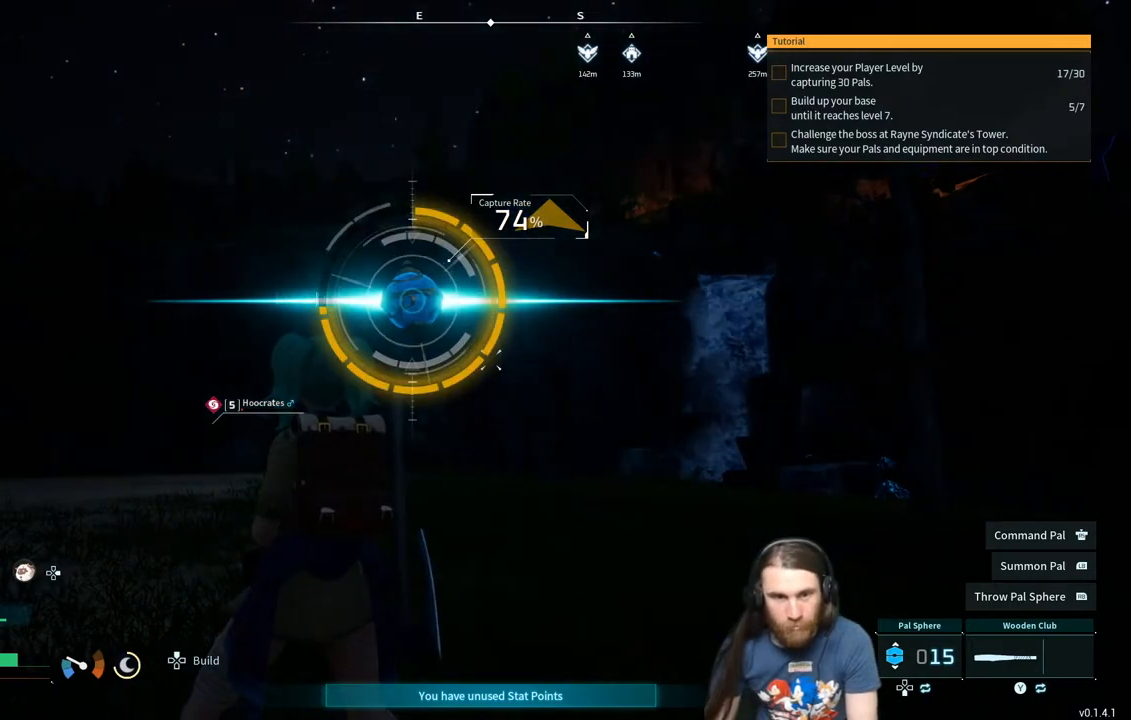
Gameplay with a controller (Xbox layout); each line is a JSON object with the inputs held at the frame after it. "events" lists button and stick changes between this image and that frame as [ms after this image, input, new state], when the widget could be followed in between.
{"buttons": [], "left_stick": "center", "right_stick": "center", "events": []}
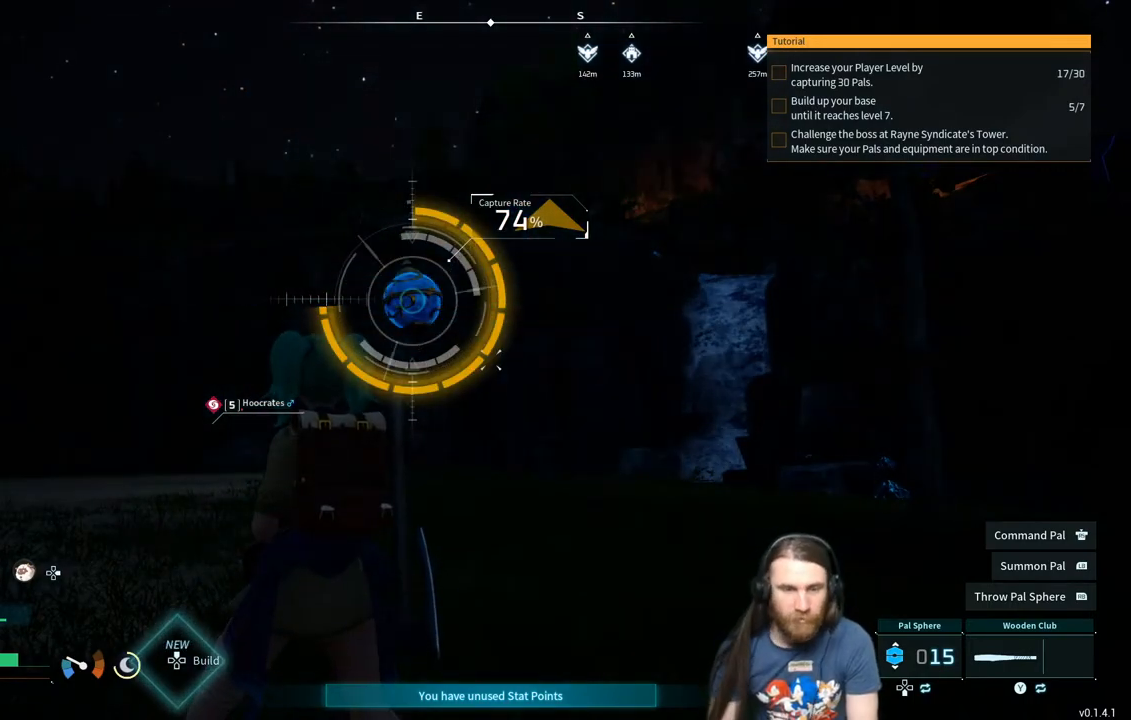
{"buttons": [], "left_stick": "left", "right_stick": "center", "events": [[400, "left_stick", "left"]]}
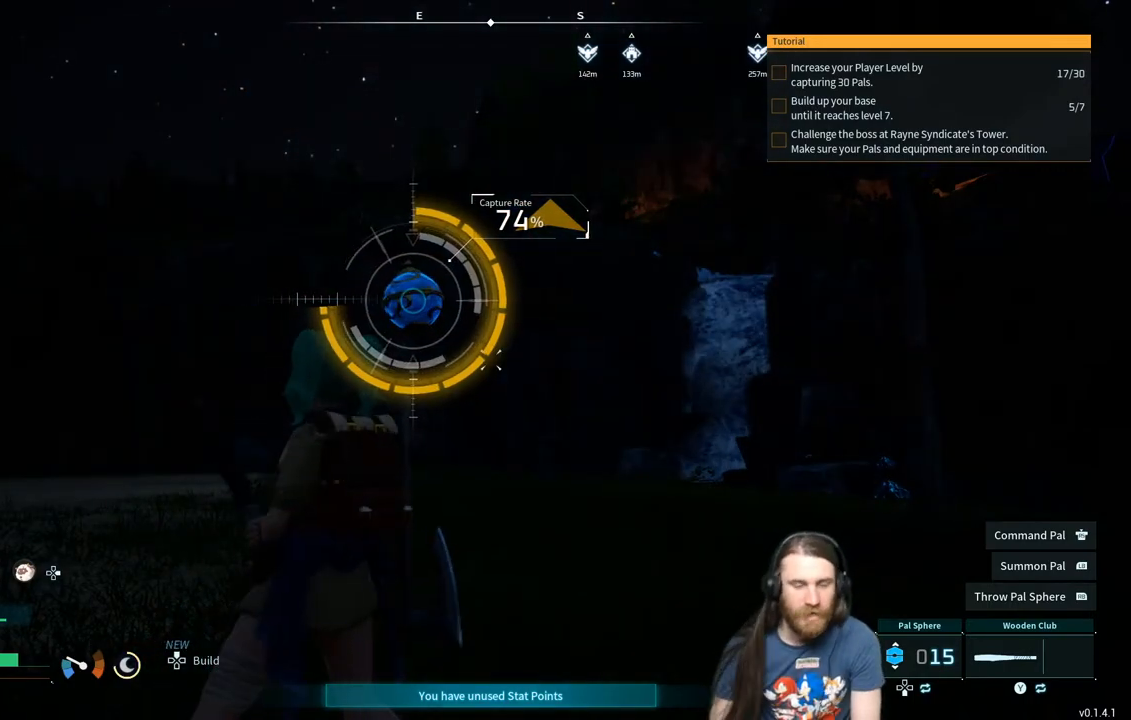
{"buttons": [], "left_stick": "center", "right_stick": "center", "events": [[67, "left_stick", "center"], [217, "left_stick", "up-left"], [367, "left_stick", "center"]]}
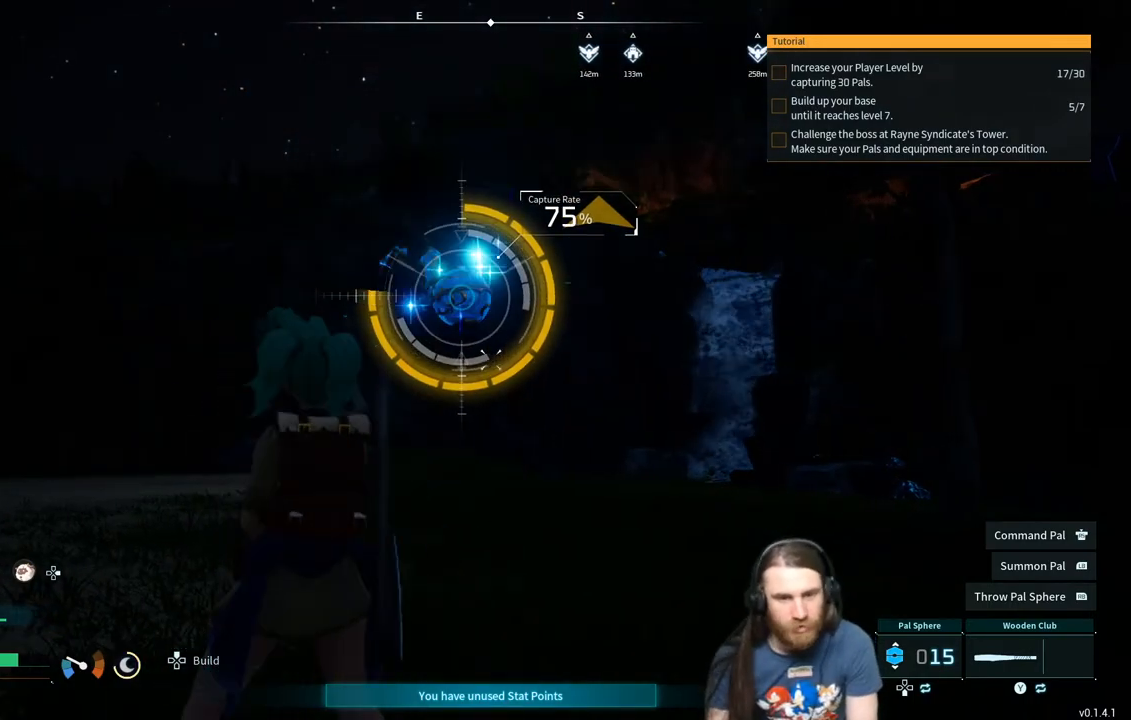
{"buttons": [], "left_stick": "center", "right_stick": "center", "events": []}
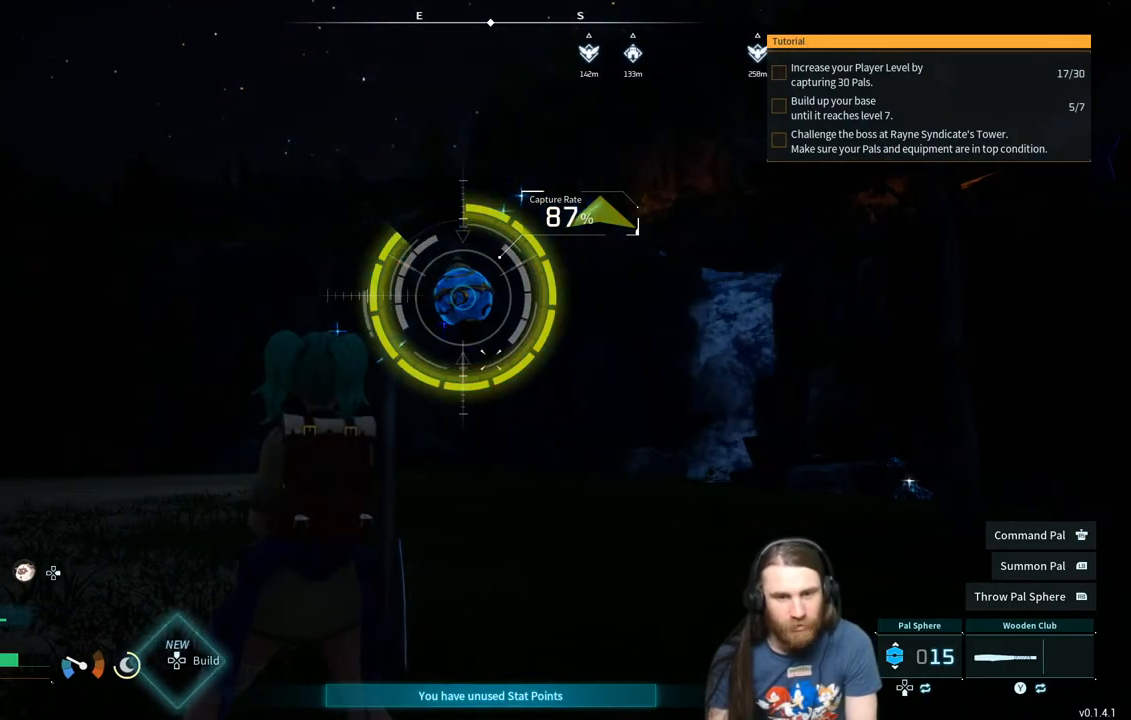
{"buttons": [], "left_stick": "center", "right_stick": "center", "events": []}
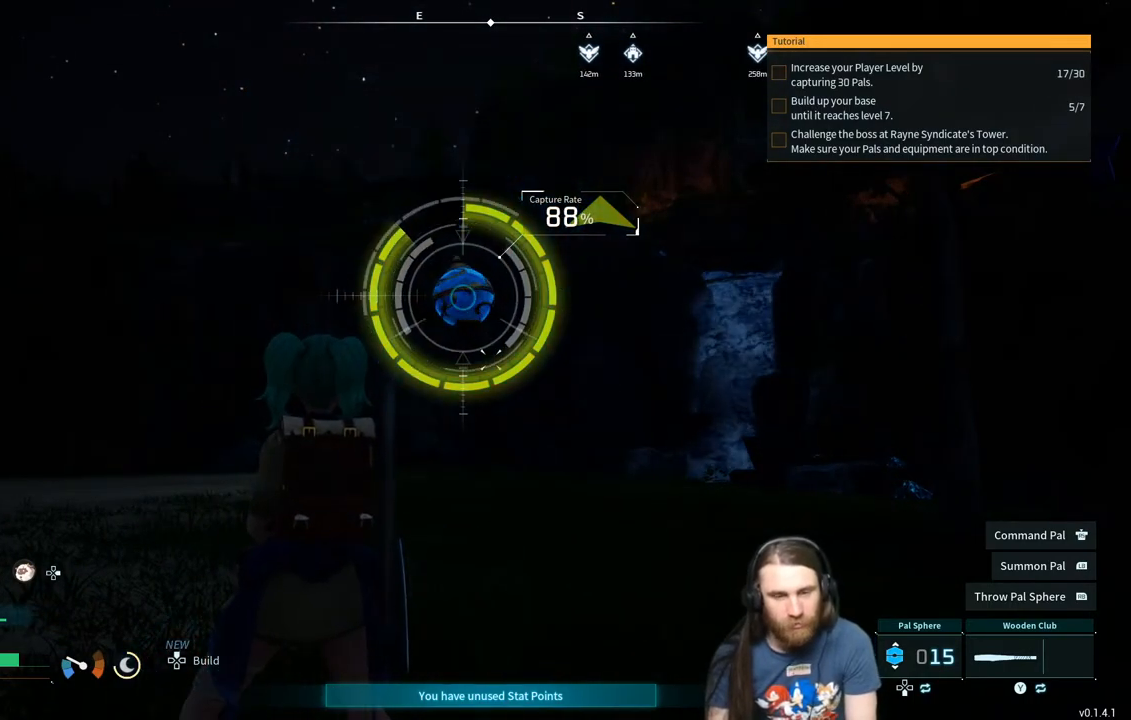
{"buttons": [], "left_stick": "center", "right_stick": "center", "events": []}
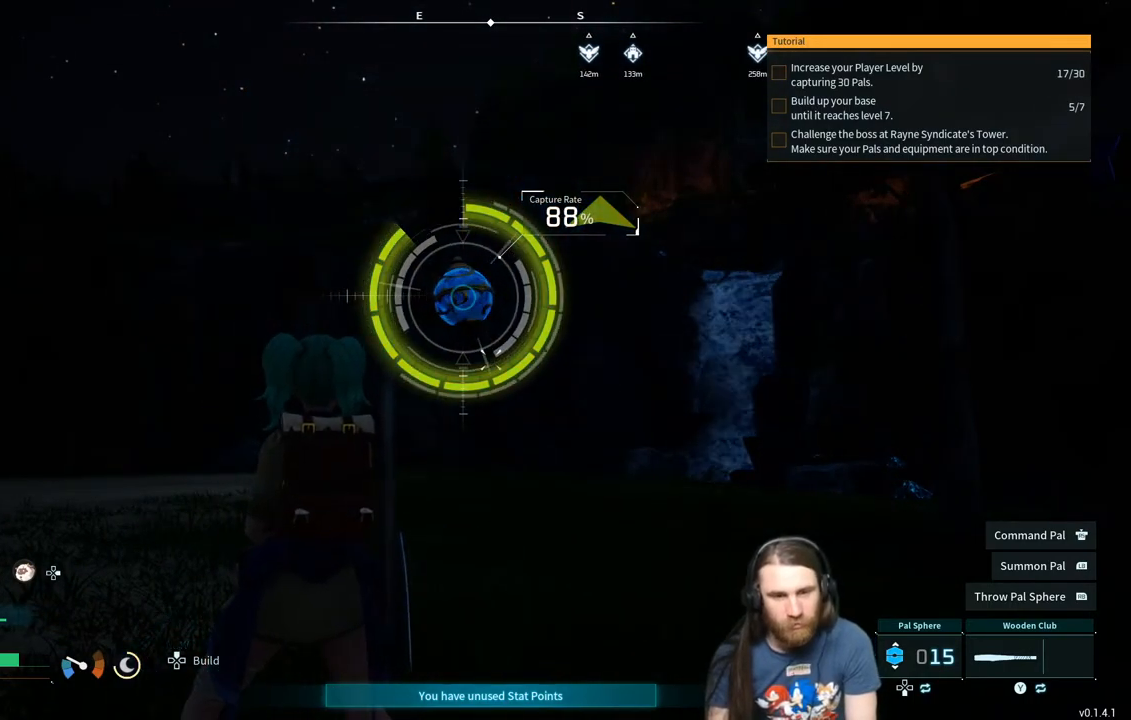
{"buttons": [], "left_stick": "center", "right_stick": "center", "events": []}
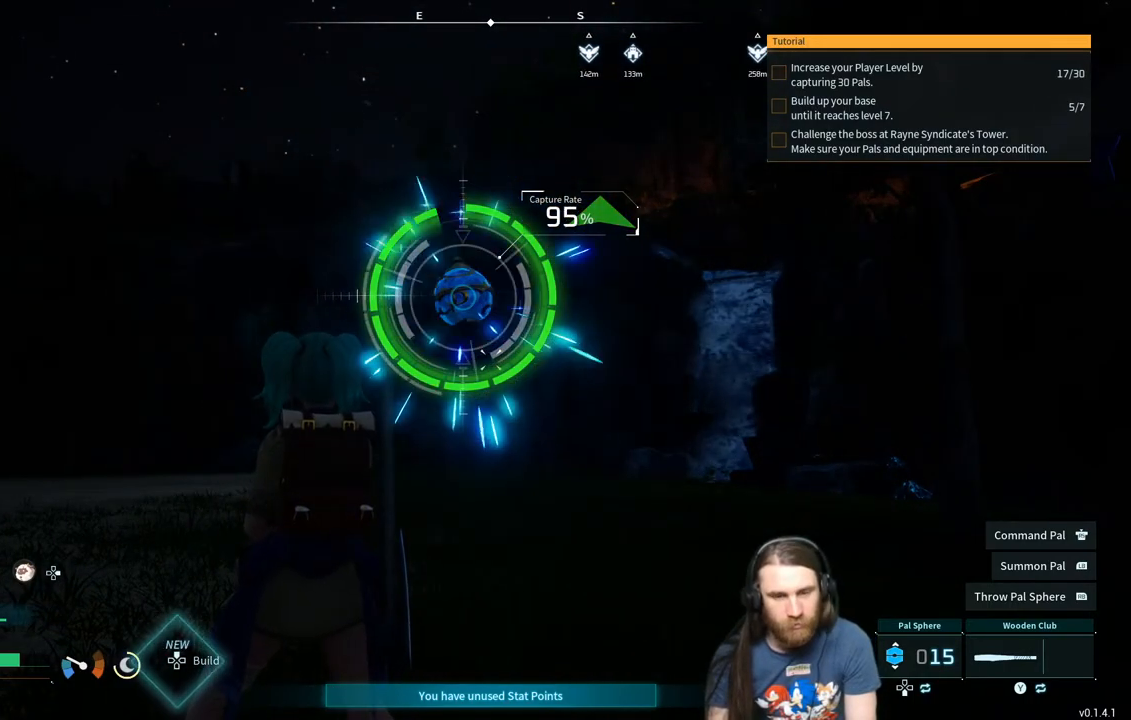
{"buttons": [], "left_stick": "center", "right_stick": "center", "events": []}
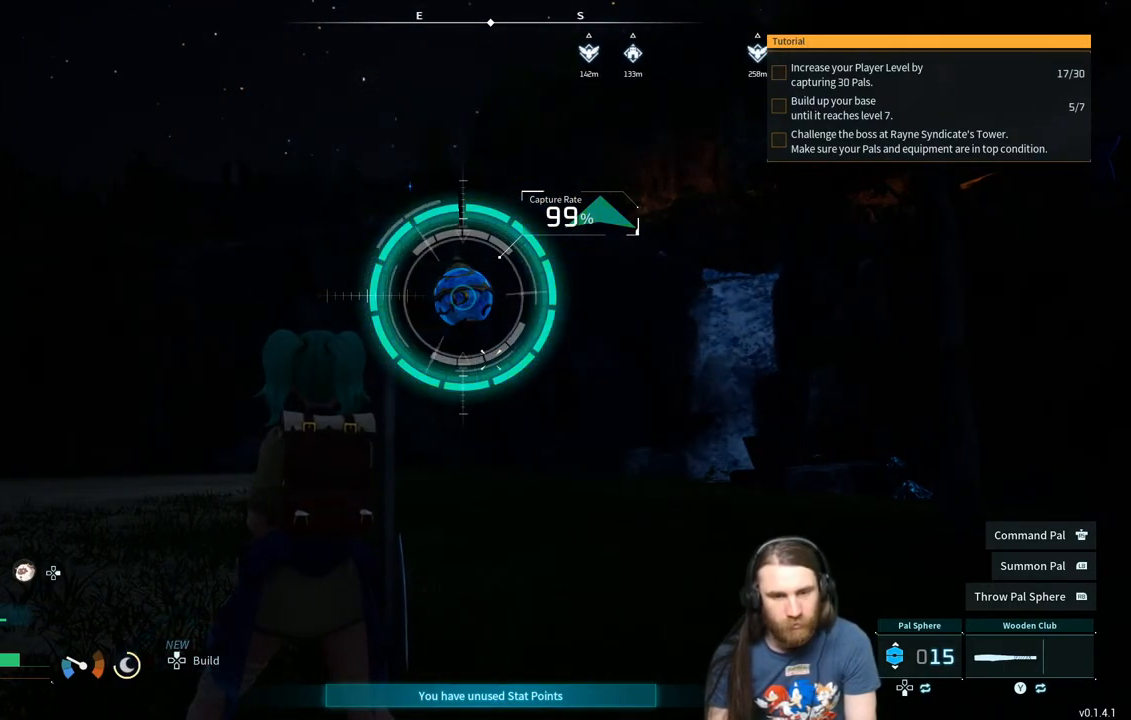
{"buttons": [], "left_stick": "center", "right_stick": "center", "events": []}
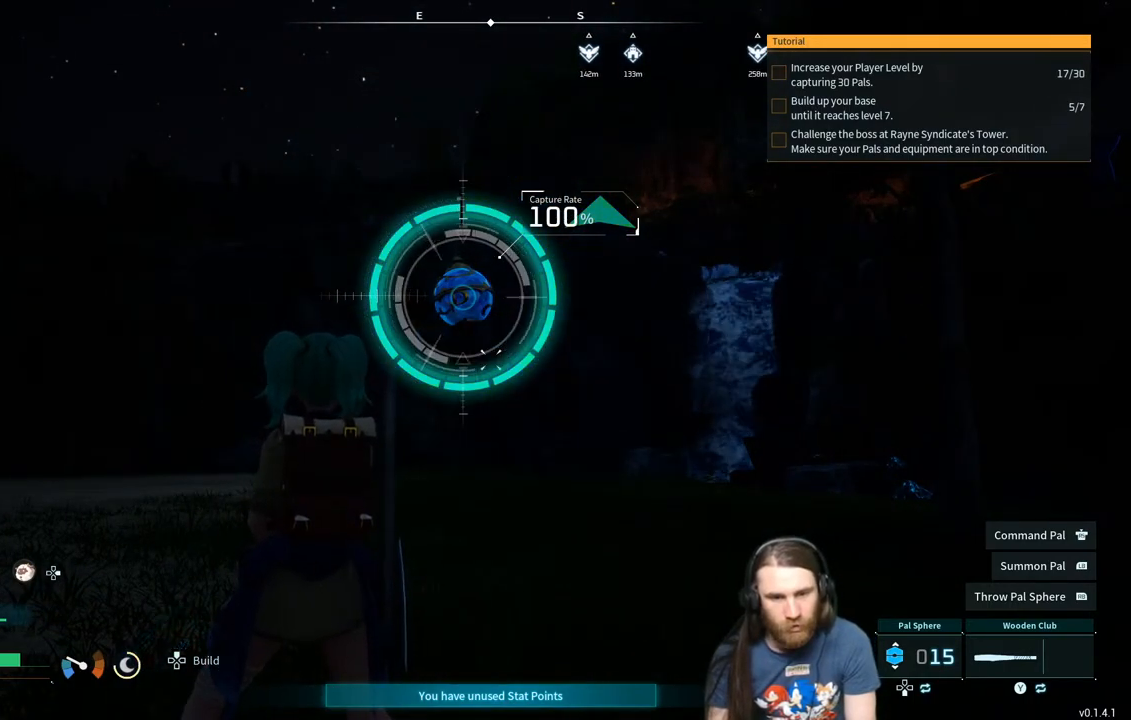
{"buttons": [], "left_stick": "up", "right_stick": "center", "events": [[17, "left_stick", "up"]]}
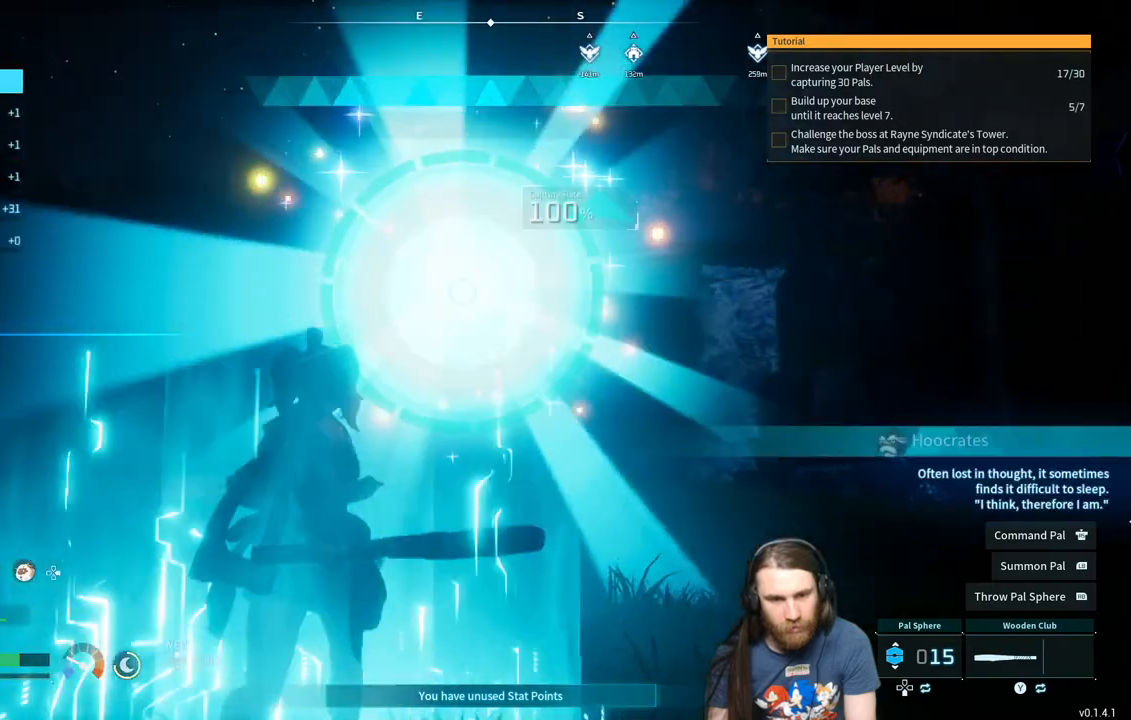
{"buttons": [], "left_stick": "center", "right_stick": "center", "events": [[383, "left_stick", "center"]]}
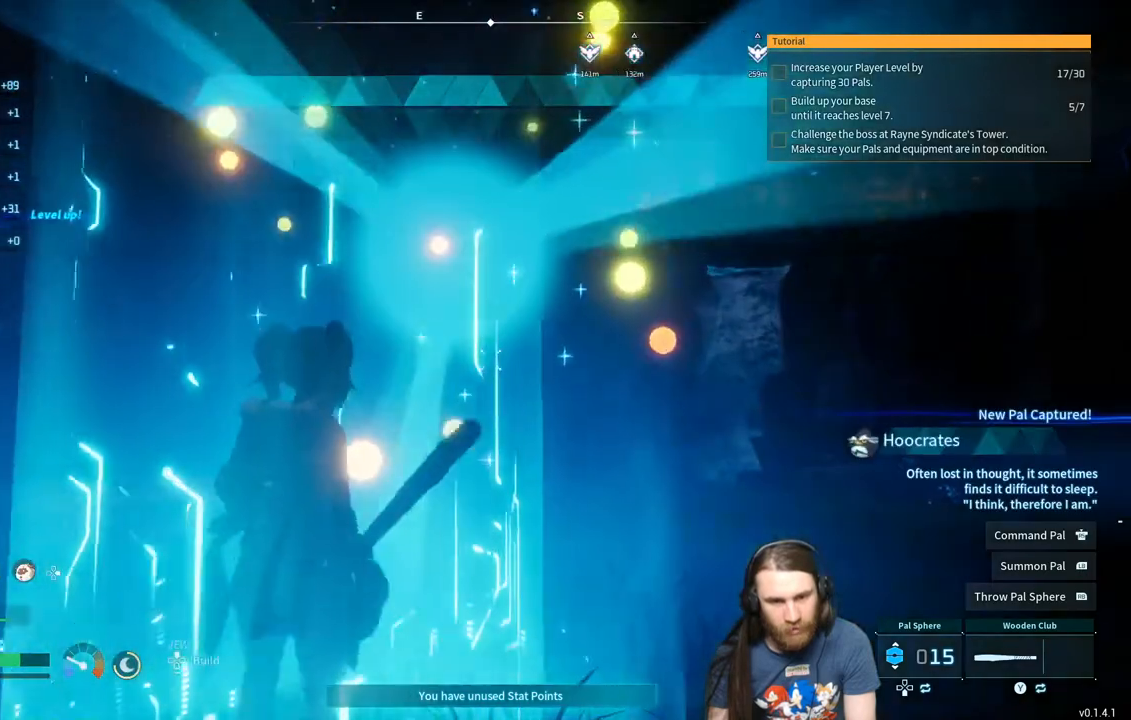
{"buttons": [], "left_stick": "center", "right_stick": "left", "events": [[133, "right_stick", "down-left"], [367, "right_stick", "left"]]}
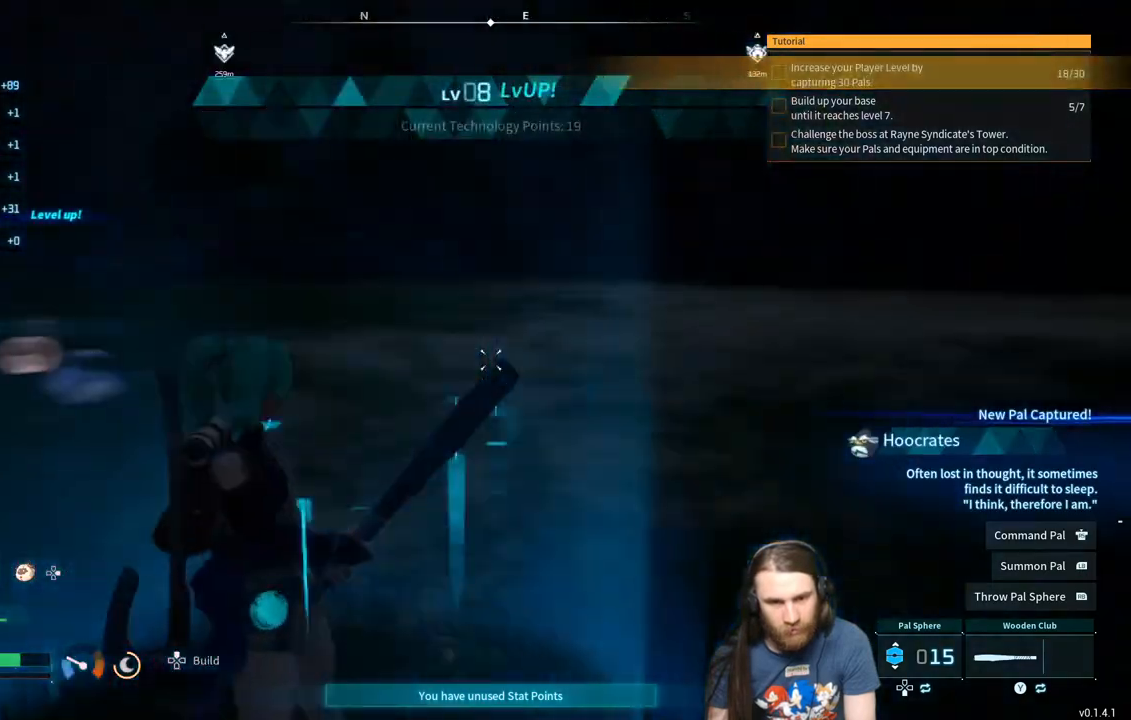
{"buttons": [], "left_stick": "center", "right_stick": "left", "events": [[67, "right_stick", "center"], [483, "right_stick", "left"]]}
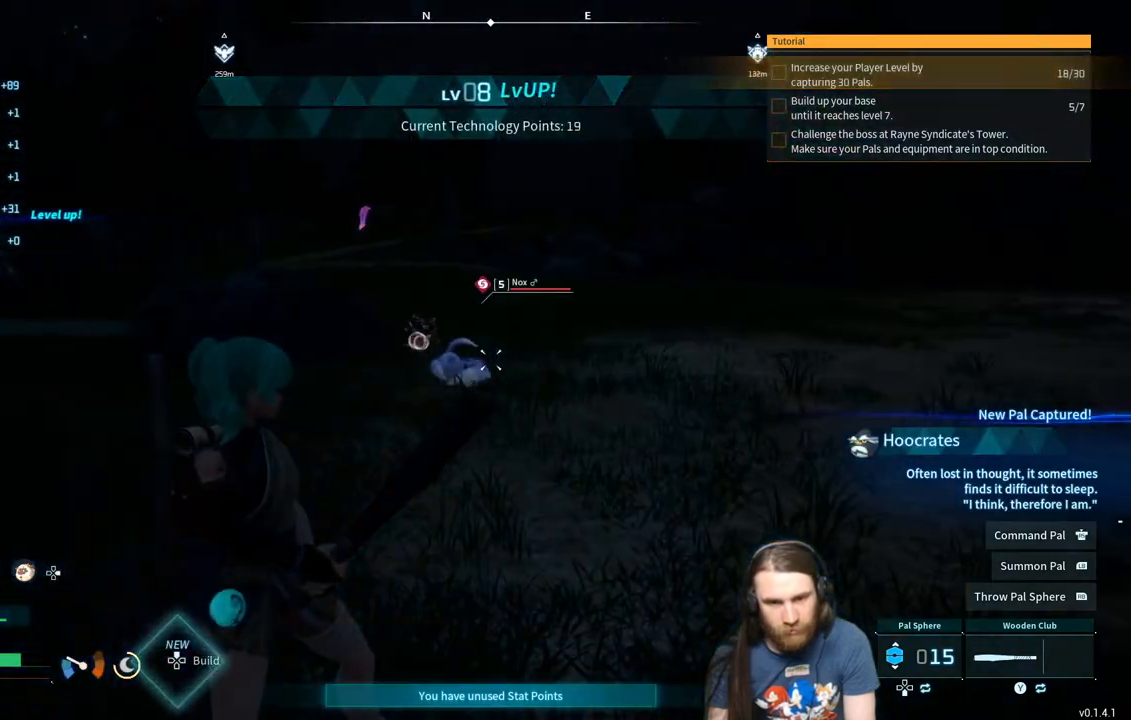
{"buttons": [], "left_stick": "up-right", "right_stick": "center", "events": [[33, "left_stick", "up-right"], [300, "right_stick", "center"]]}
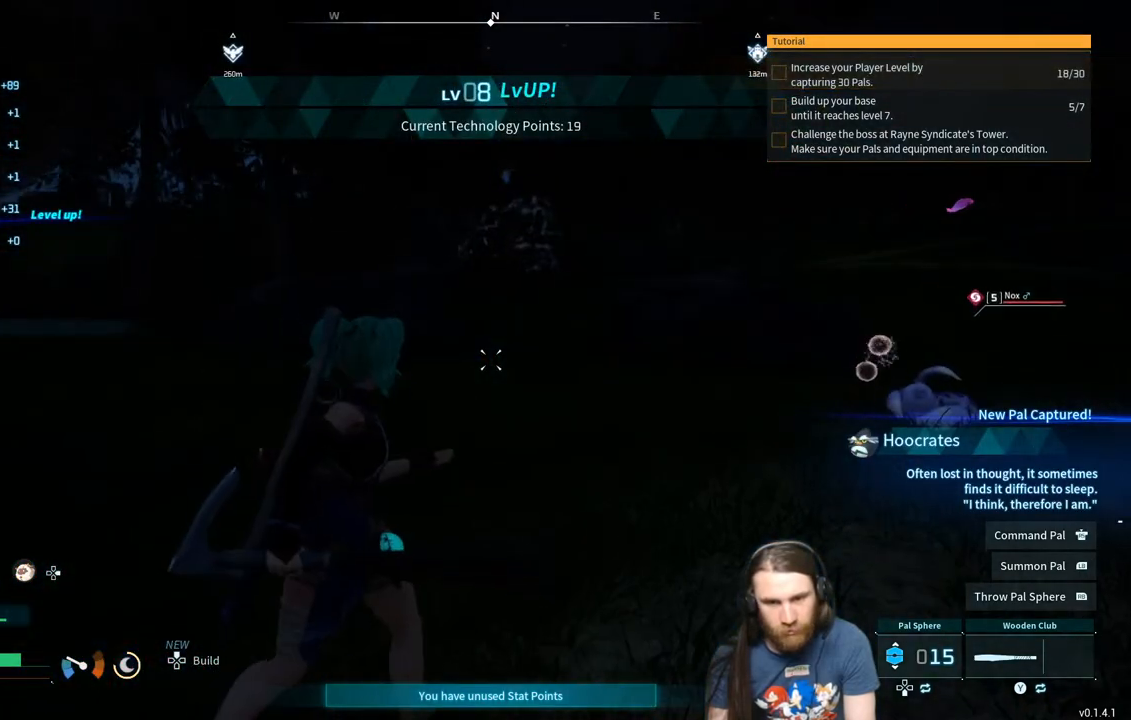
{"buttons": [], "left_stick": "up", "right_stick": "center", "events": [[50, "right_stick", "right"], [167, "right_stick", "center"], [500, "left_stick", "up"]]}
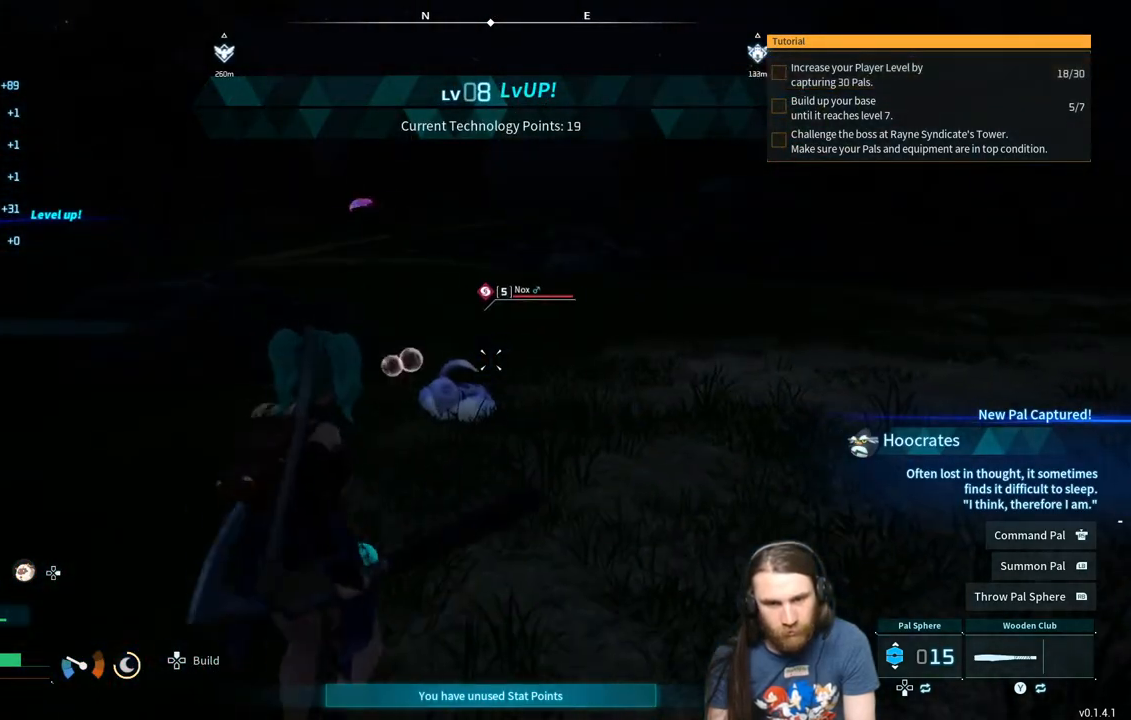
{"buttons": [], "left_stick": "up", "right_stick": "center", "events": [[33, "right_stick", "down"], [233, "right_stick", "center"]]}
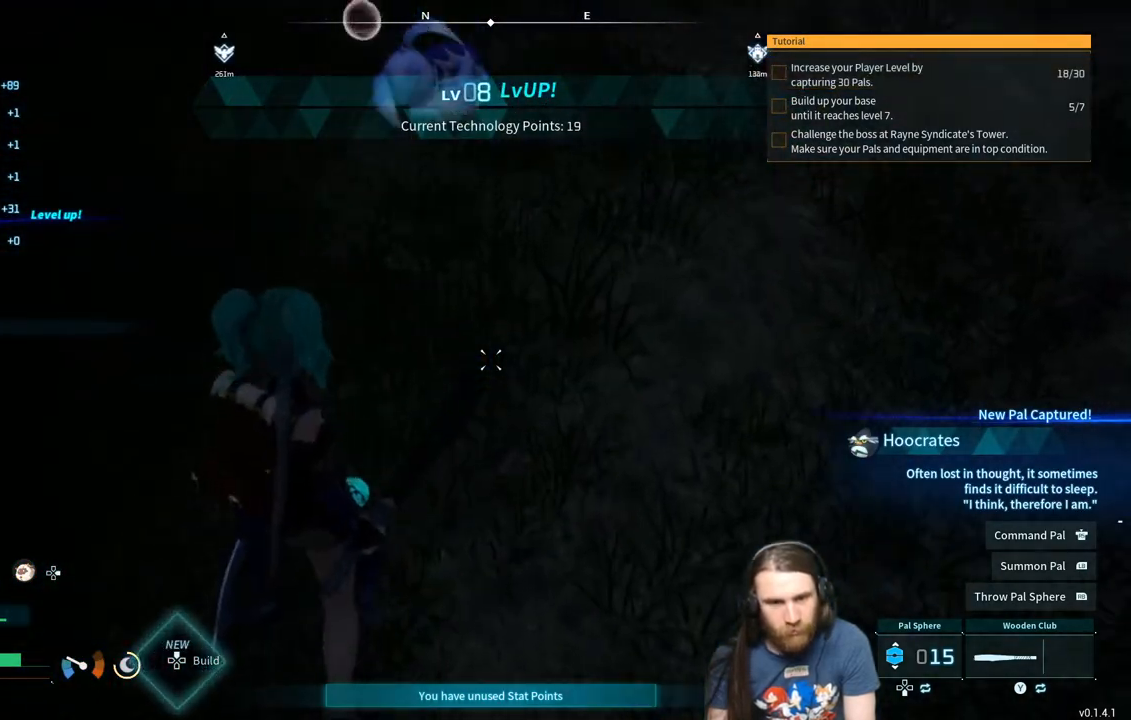
{"buttons": [], "left_stick": "up", "right_stick": "center", "events": []}
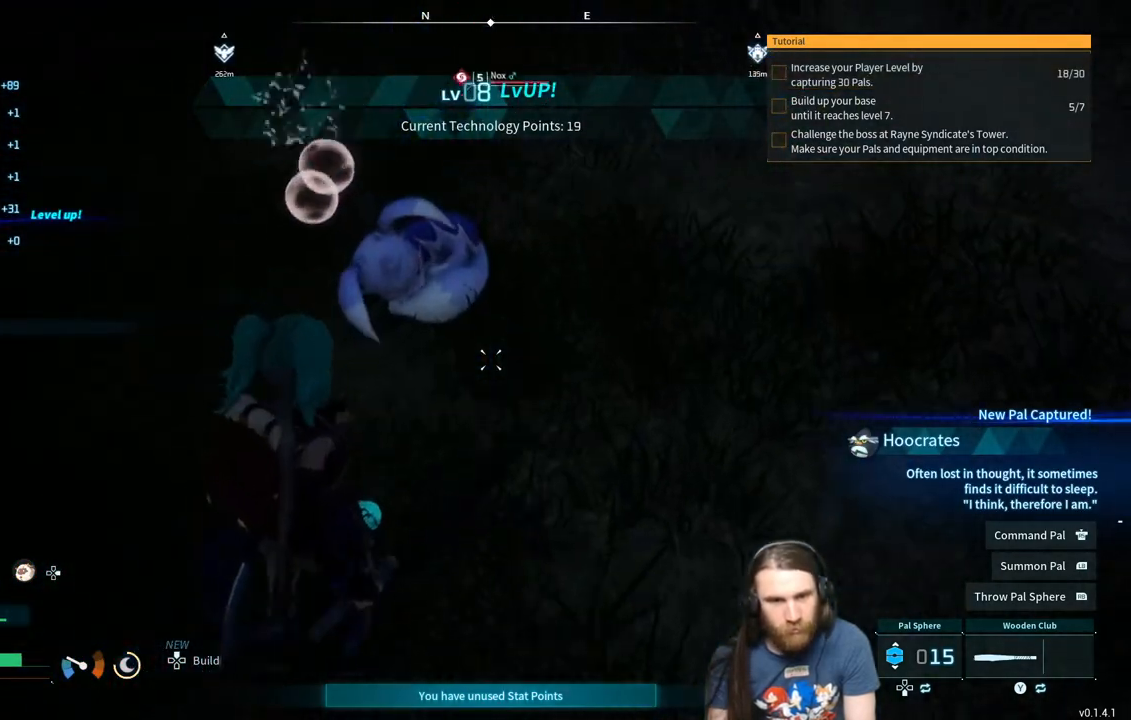
{"buttons": [], "left_stick": "up", "right_stick": "center", "events": [[133, "left_stick", "center"], [400, "left_stick", "up"]]}
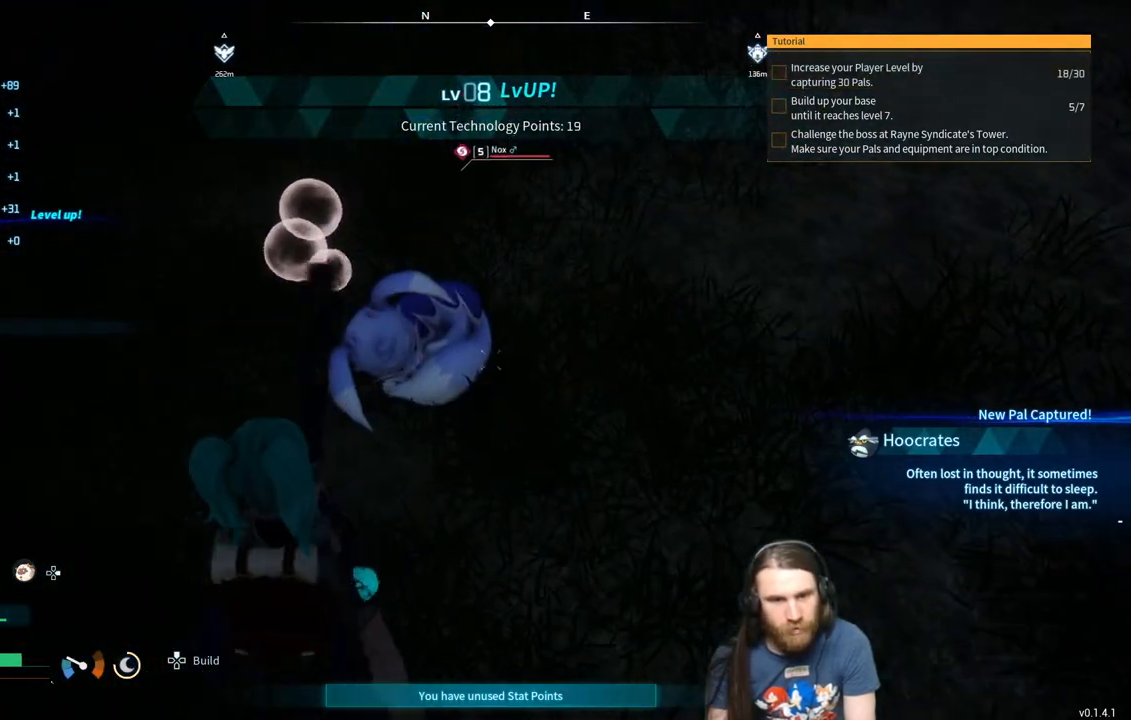
{"buttons": [], "left_stick": "up-left", "right_stick": "center", "events": [[50, "left_stick", "center"], [467, "left_stick", "up-left"]]}
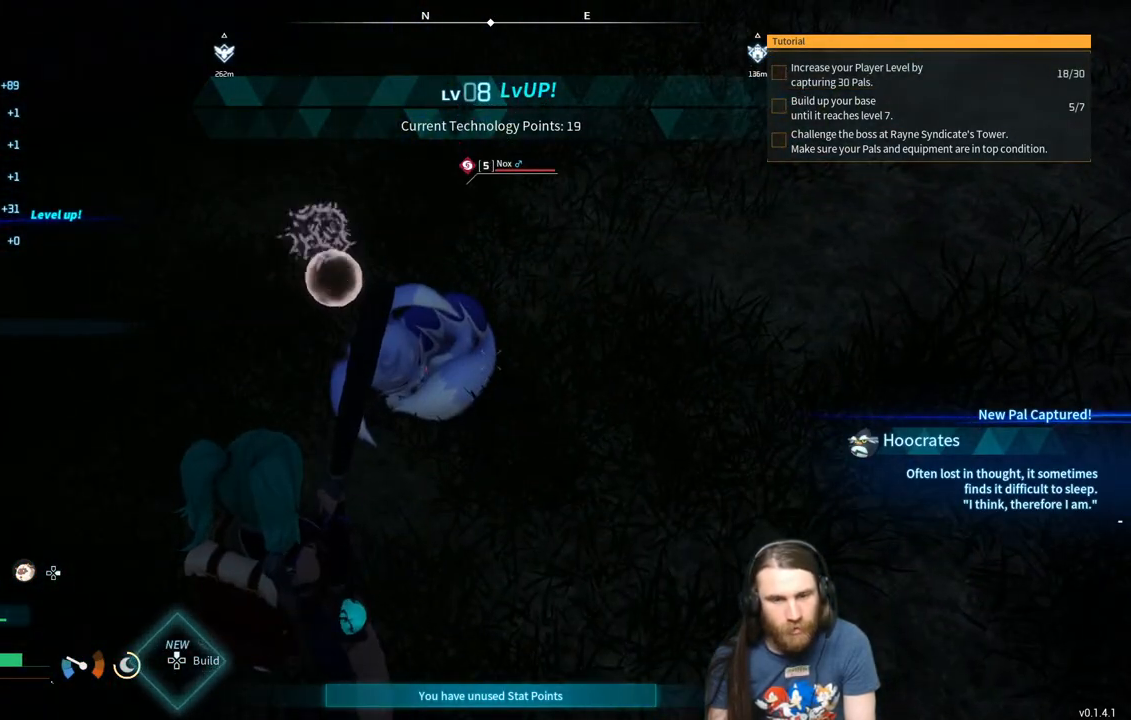
{"buttons": [], "left_stick": "up-left", "right_stick": "center", "events": [[133, "left_stick", "center"], [400, "left_stick", "up-left"]]}
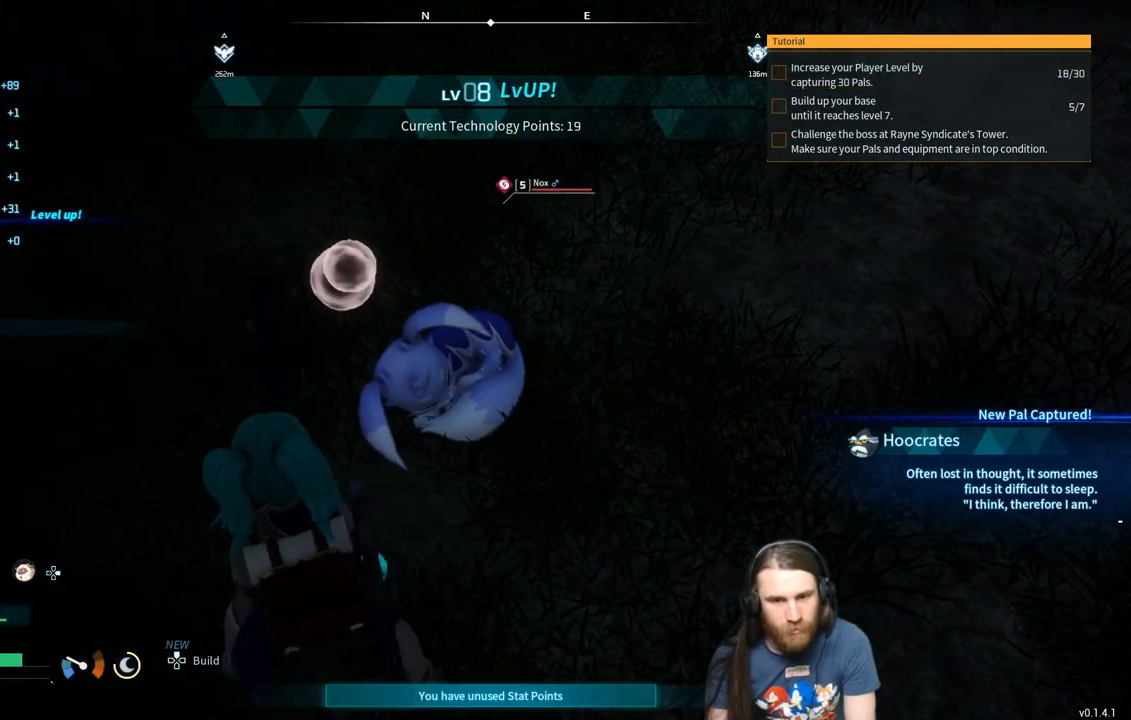
{"buttons": [], "left_stick": "center", "right_stick": "center", "events": [[83, "left_stick", "center"], [367, "left_stick", "up"], [500, "left_stick", "center"]]}
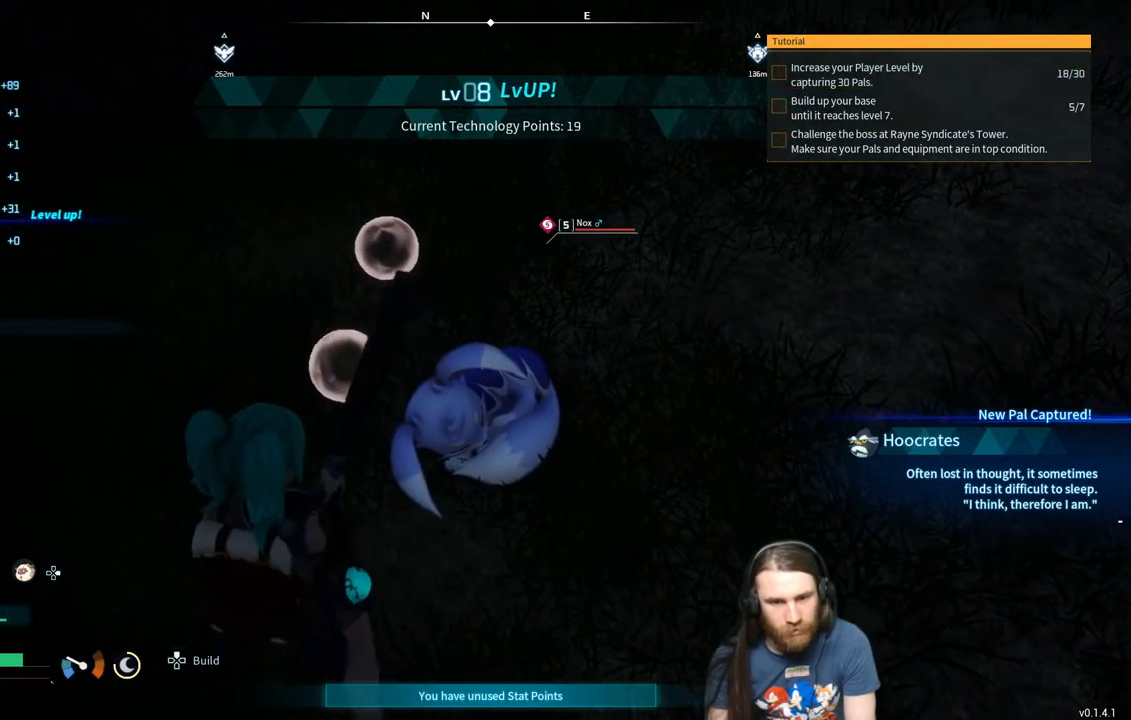
{"buttons": ["R2"], "left_stick": "center", "right_stick": "center", "events": [[333, "left_stick", "down"], [367, "R2", "down"], [433, "left_stick", "center"]]}
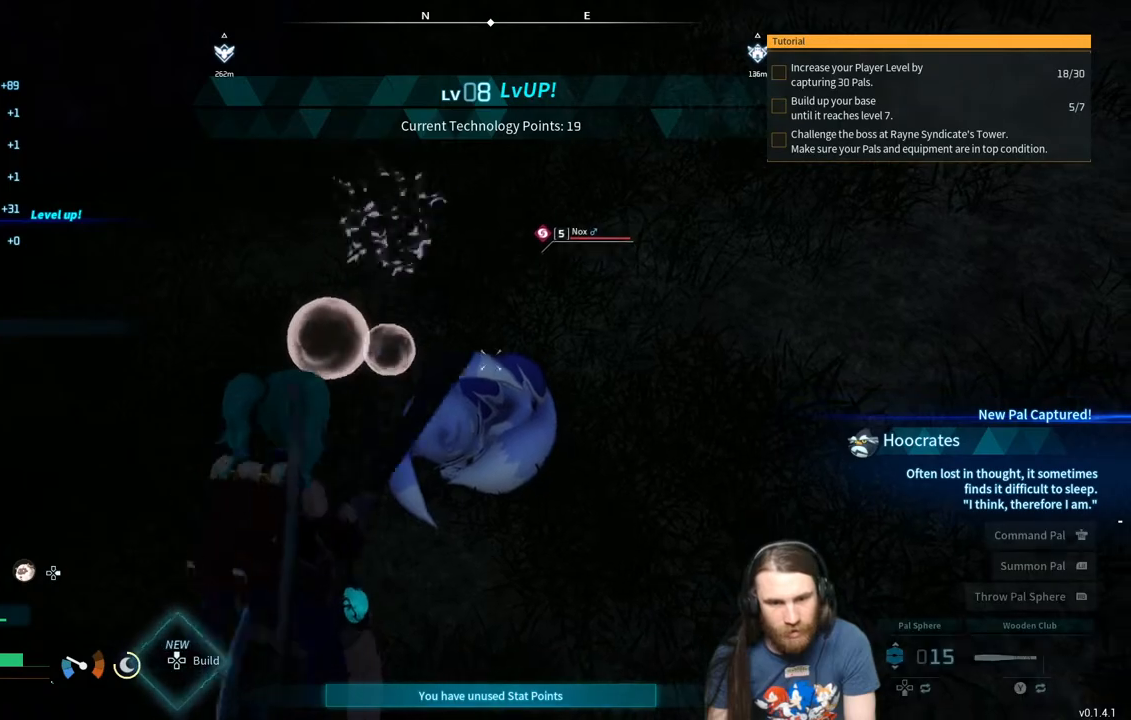
{"buttons": ["R2"], "left_stick": "center", "right_stick": "center", "events": [[367, "left_stick", "right"], [483, "left_stick", "center"]]}
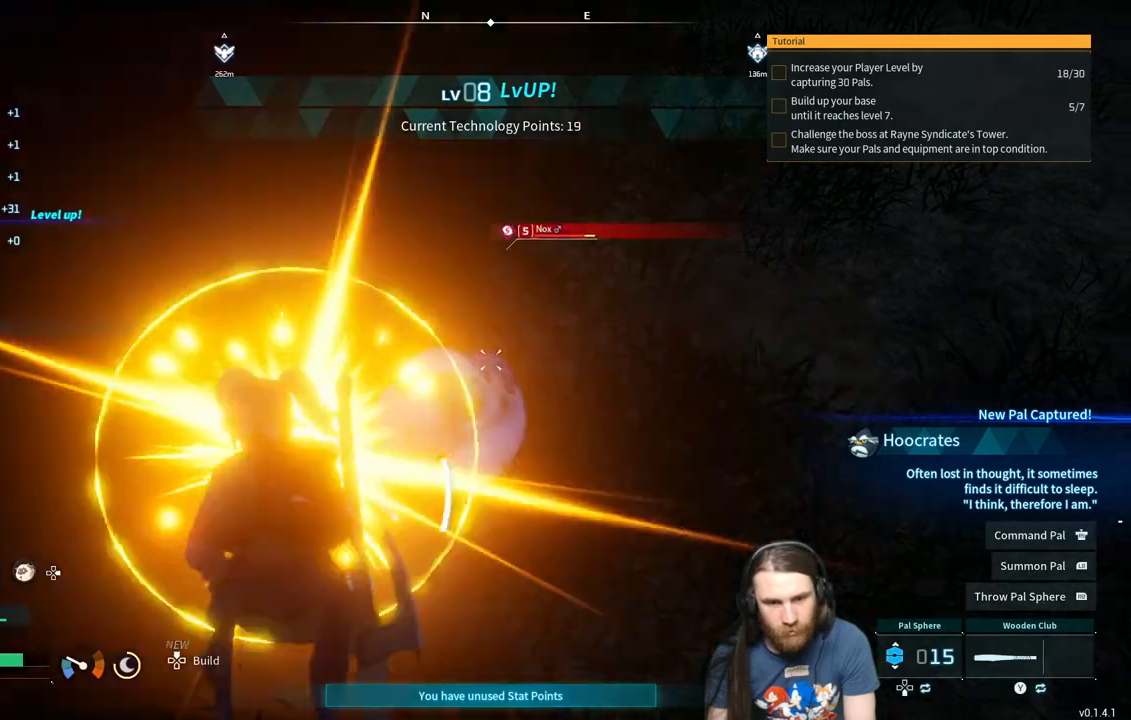
{"buttons": ["R2"], "left_stick": "center", "right_stick": "center", "events": []}
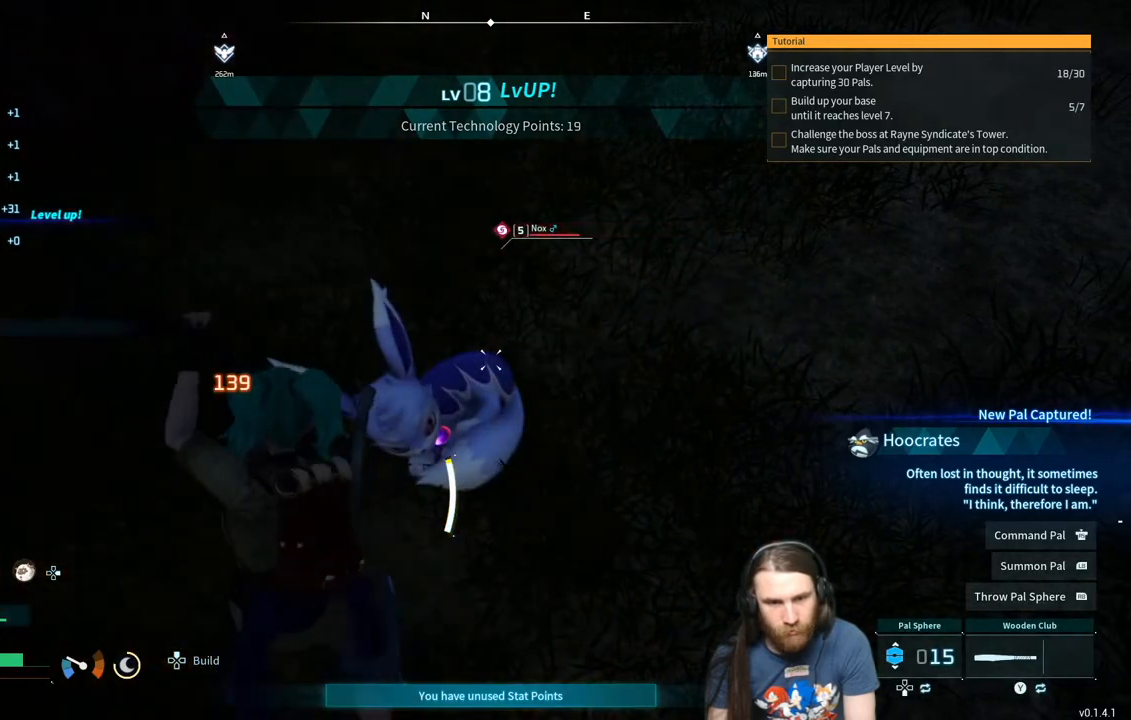
{"buttons": ["R2"], "left_stick": "center", "right_stick": "center", "events": []}
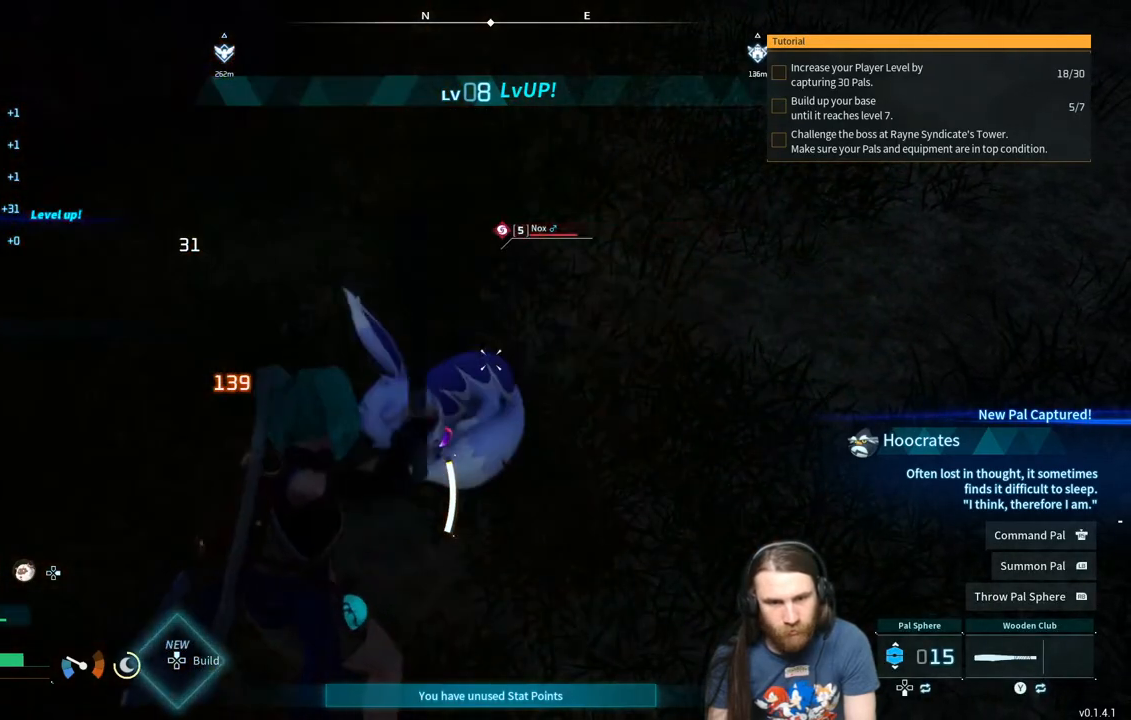
{"buttons": ["R2"], "left_stick": "center", "right_stick": "center", "events": []}
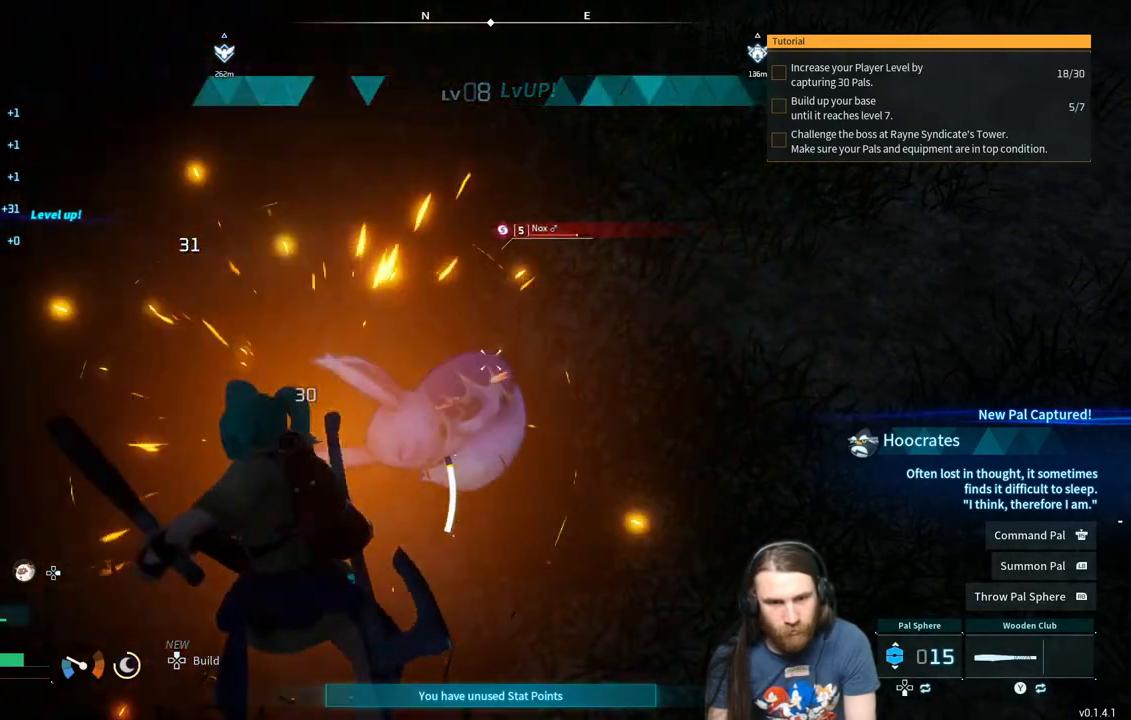
{"buttons": ["R2"], "left_stick": "center", "right_stick": "center", "events": []}
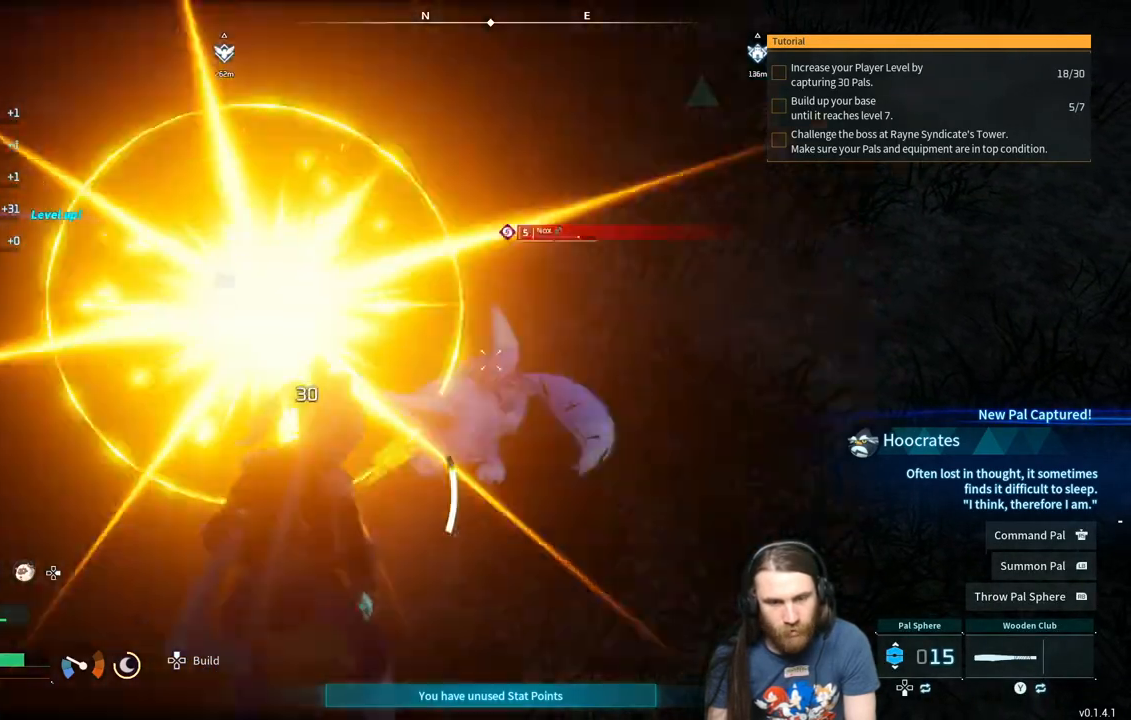
{"buttons": ["R2"], "left_stick": "center", "right_stick": "center", "events": [[217, "right_stick", "right"], [350, "left_stick", "up-left"], [367, "right_stick", "center"], [417, "left_stick", "center"]]}
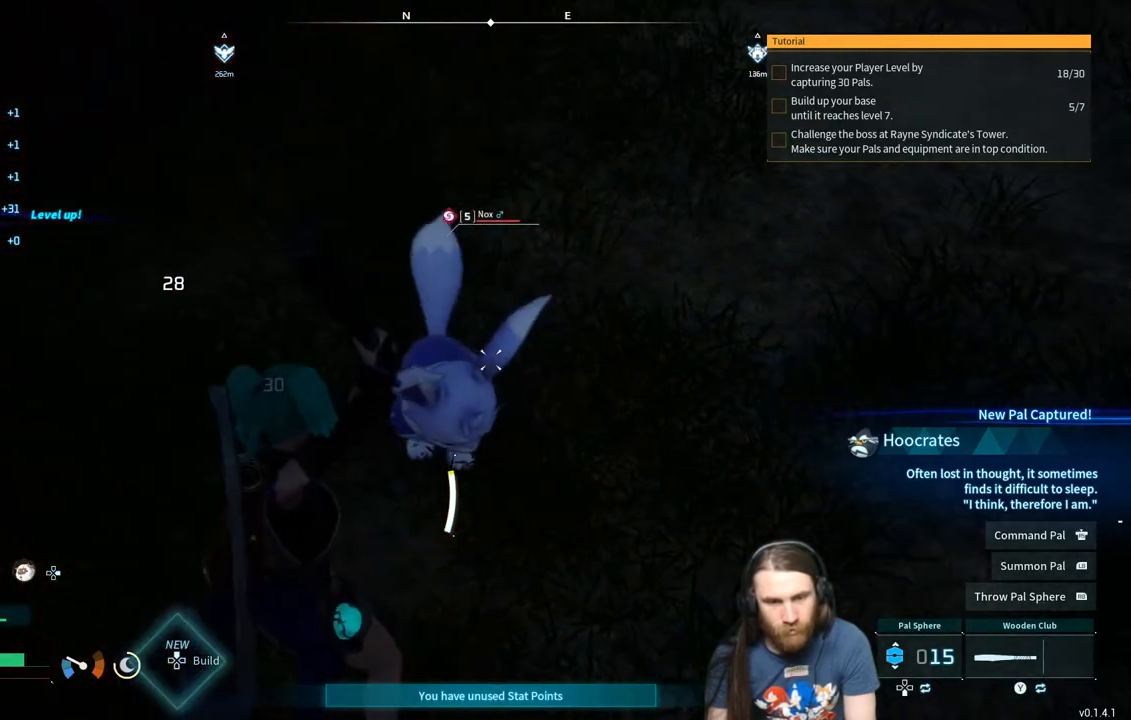
{"buttons": ["R2"], "left_stick": "left", "right_stick": "center", "events": [[67, "right_stick", "right"], [183, "right_stick", "center"], [450, "left_stick", "left"]]}
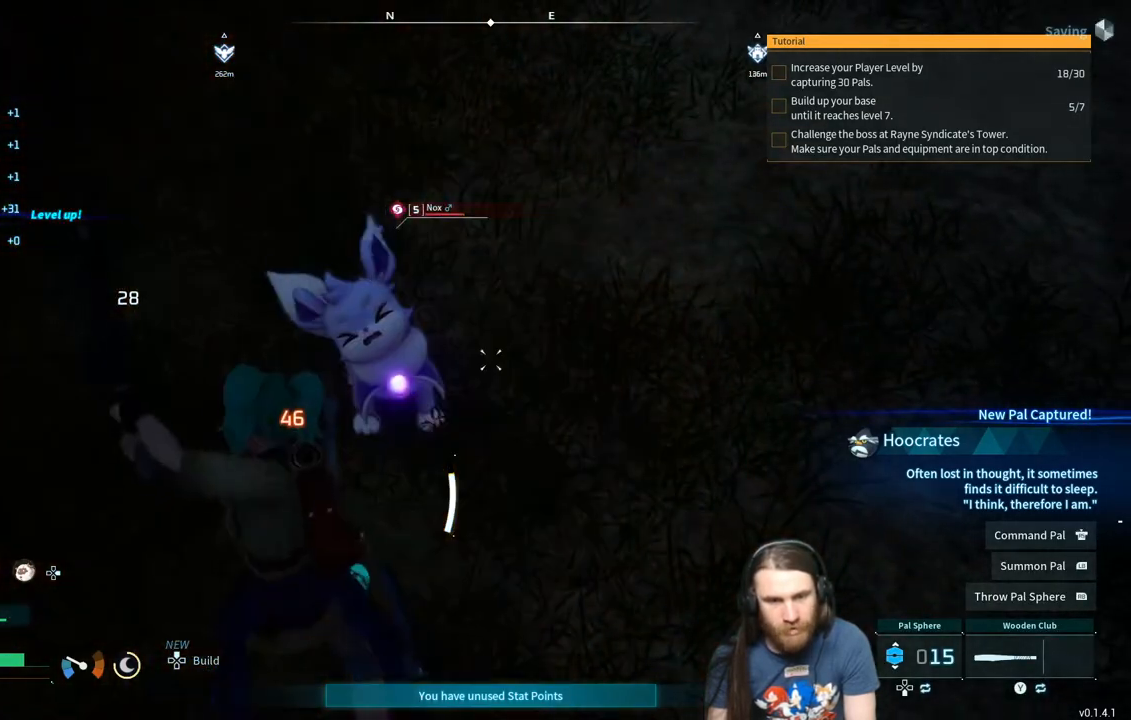
{"buttons": ["R2"], "left_stick": "center", "right_stick": "center", "events": [[83, "left_stick", "center"], [267, "left_stick", "up-left"], [400, "right_stick", "right"], [417, "left_stick", "center"], [500, "right_stick", "center"]]}